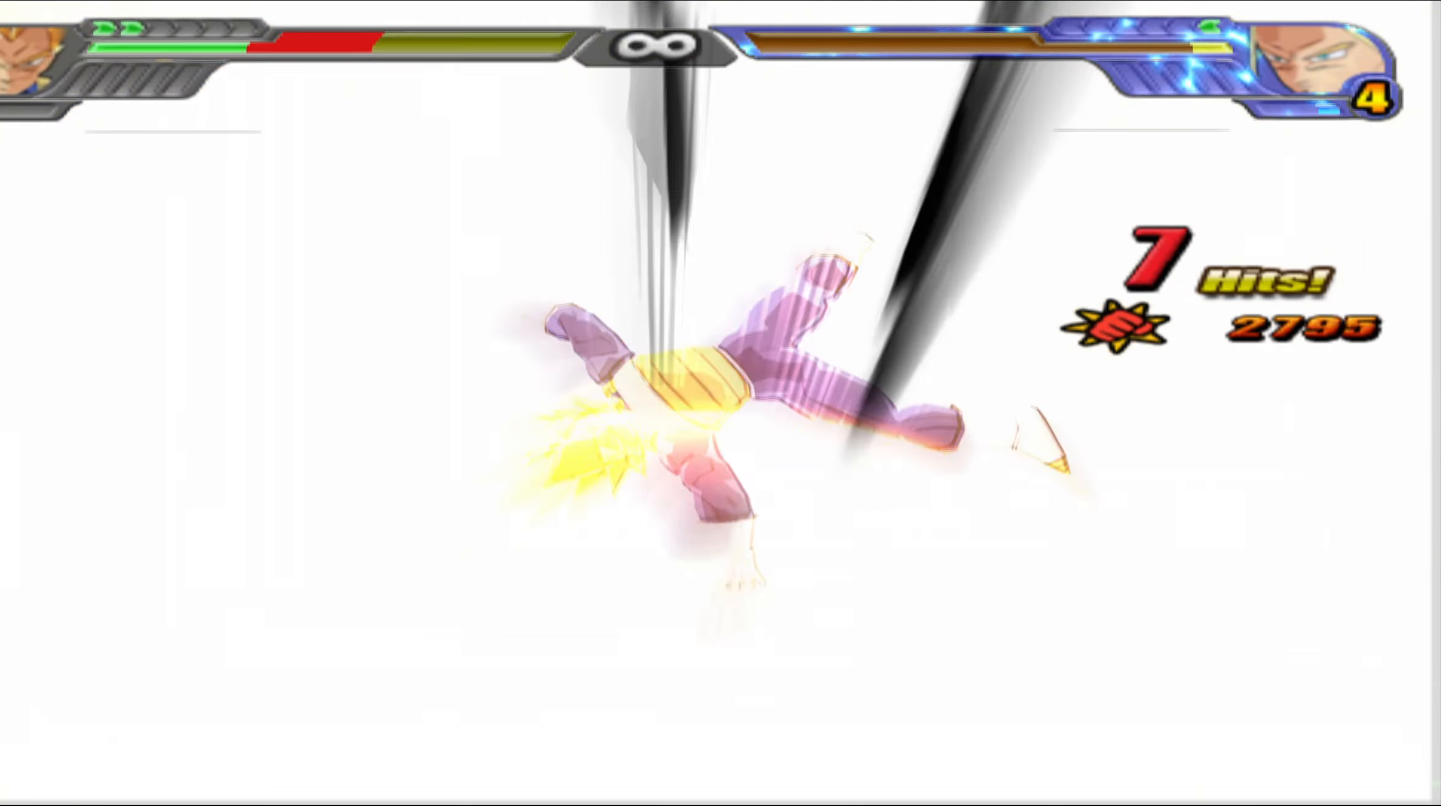
Gameplay with a controller (Xbox layout); each line is a JSON object with the inputs held at the frame after it. "events" lists button and stick changes between this image and that frame as [ms after this image, input, new state], when the widget could be followed in between.
{"buttons": ["DPAD_UP"], "left_stick": "center", "right_stick": "center", "events": [[217, "DPAD_UP", "down"], [383, "B", "down"], [483, "B", "up"]]}
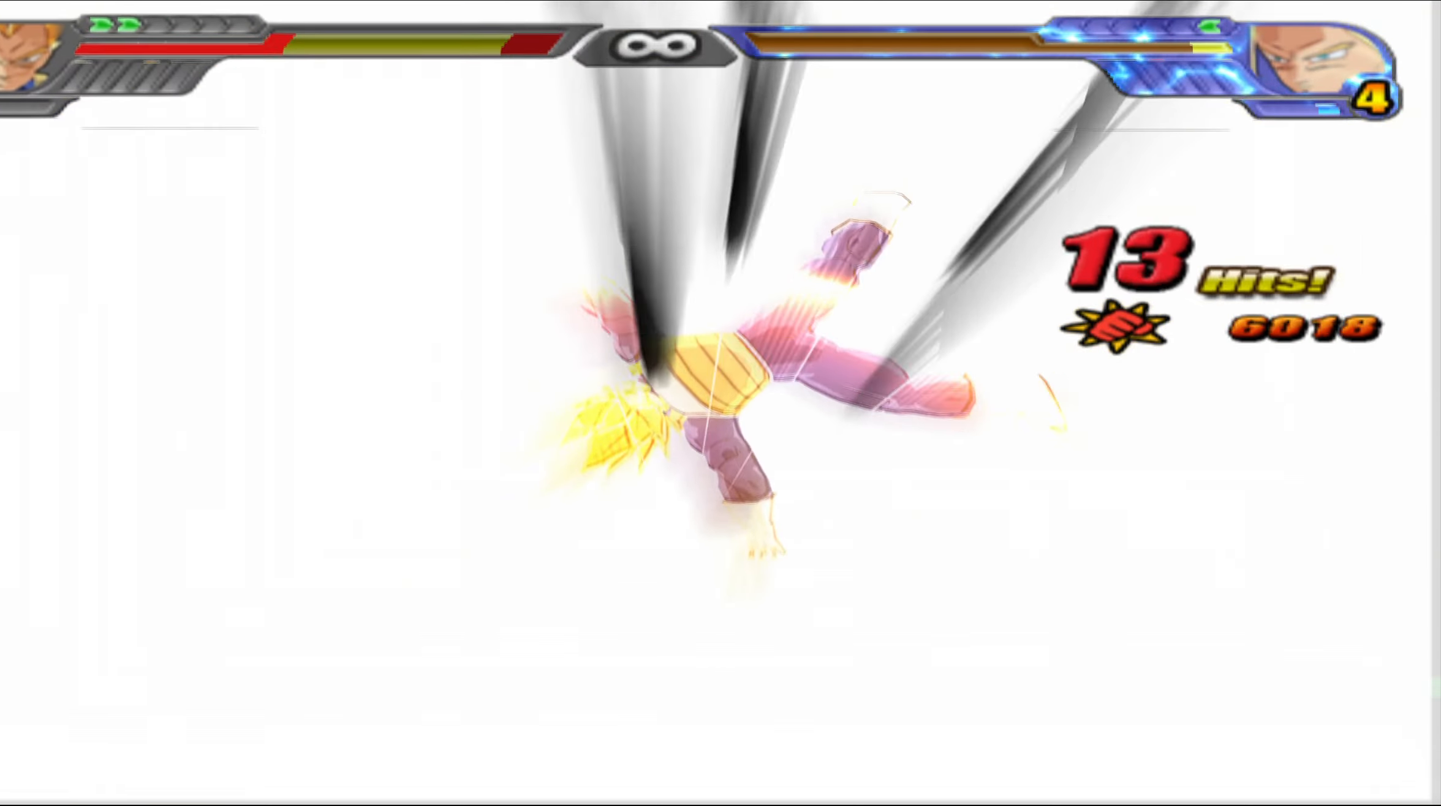
{"buttons": ["DPAD_UP"], "left_stick": "center", "right_stick": "center", "events": [[33, "B", "down"], [150, "B", "up"], [200, "B", "down"], [317, "B", "up"], [383, "B", "down"], [500, "B", "up"]]}
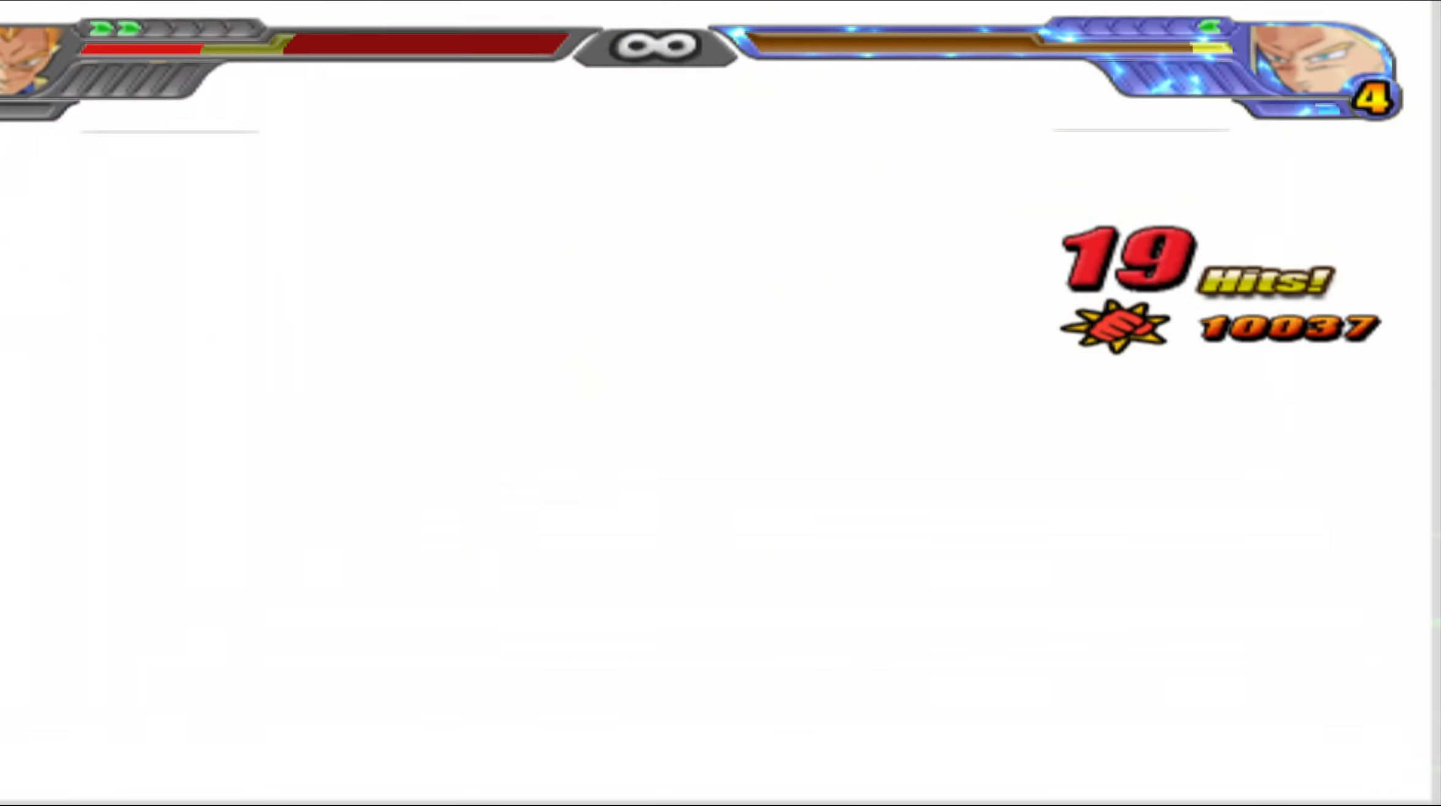
{"buttons": ["B", "DPAD_UP"], "left_stick": "center", "right_stick": "center", "events": [[83, "B", "down"], [183, "B", "up"], [267, "B", "down"], [383, "B", "up"], [450, "B", "down"]]}
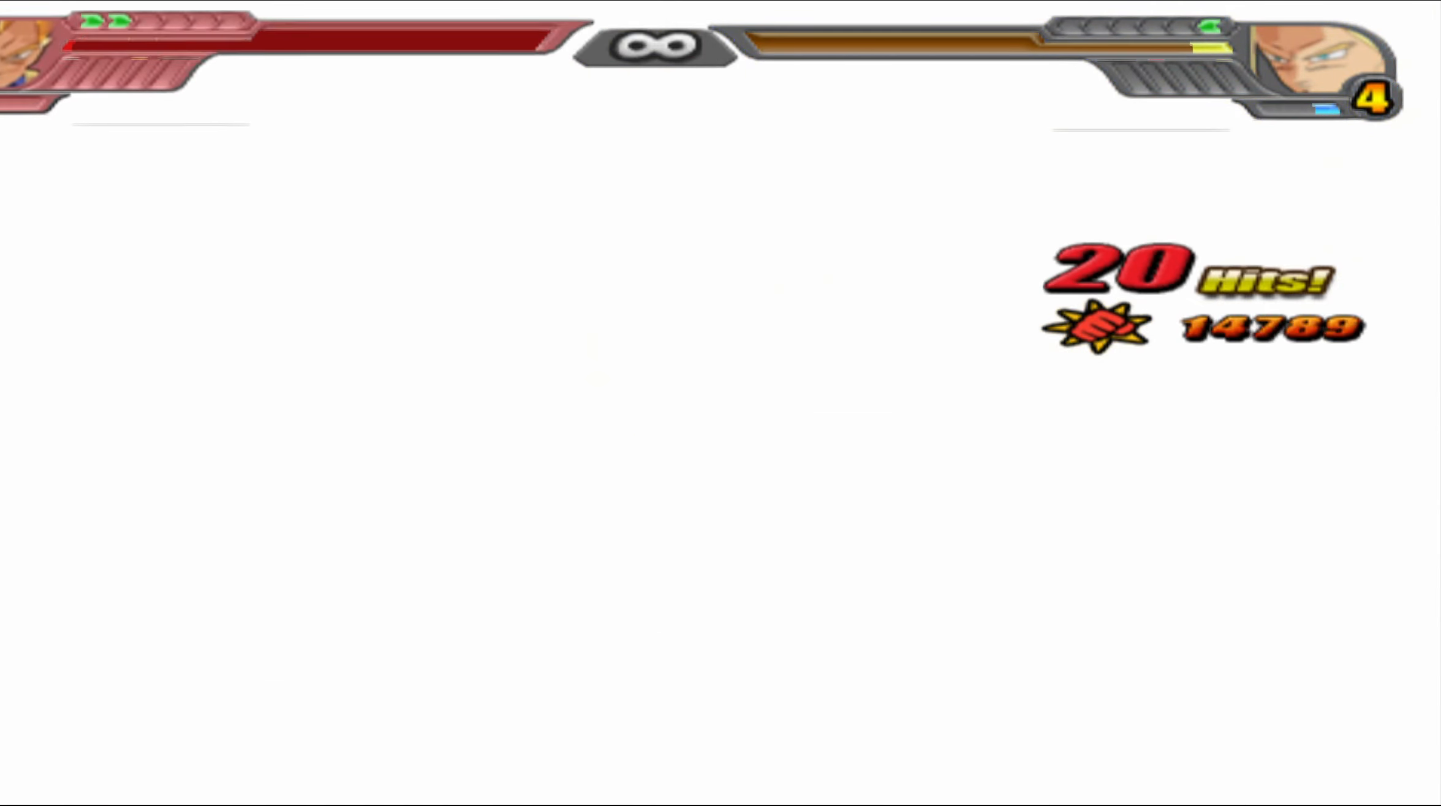
{"buttons": ["DPAD_UP"], "left_stick": "center", "right_stick": "center", "events": [[67, "B", "up"], [133, "B", "down"], [267, "B", "up"], [333, "B", "down"], [450, "B", "up"]]}
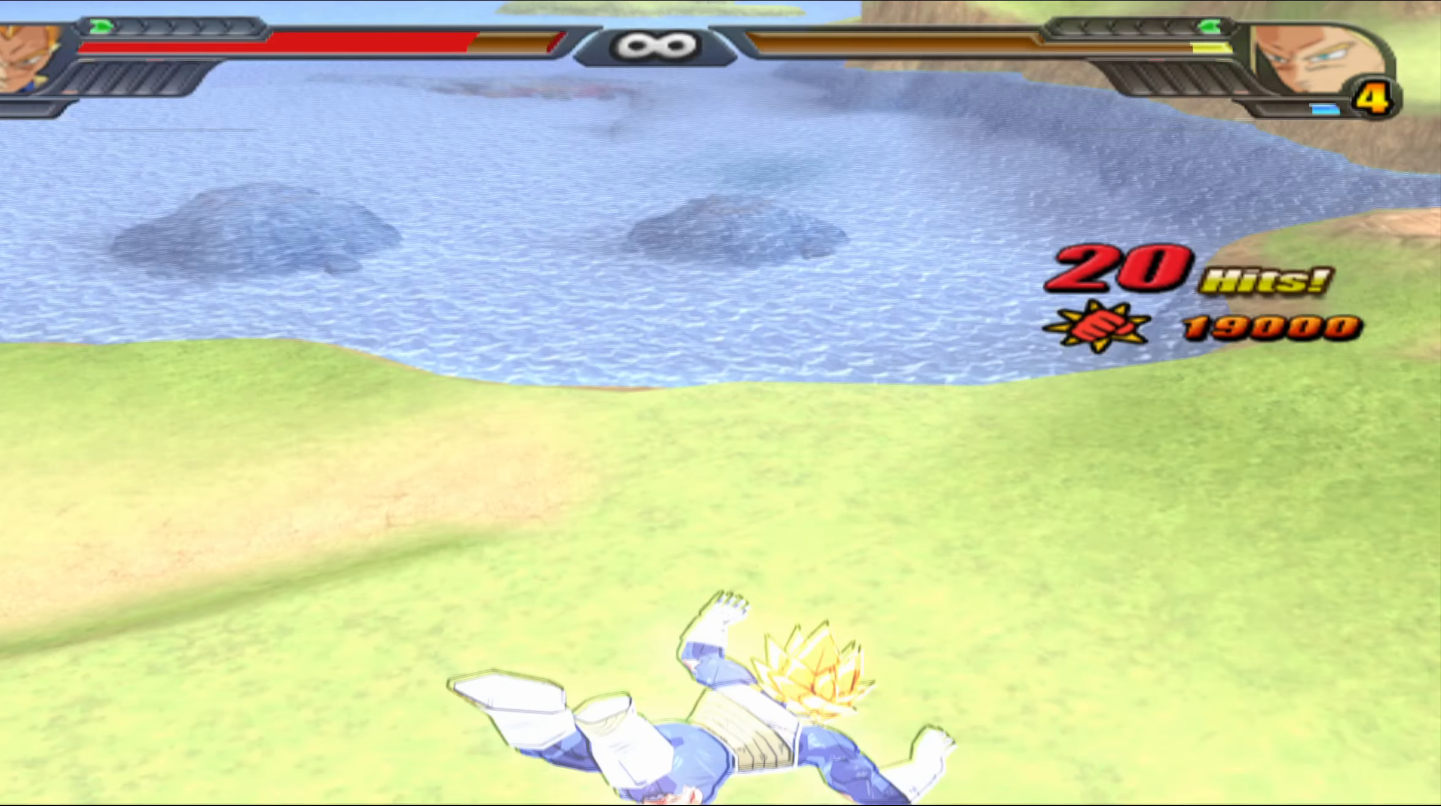
{"buttons": ["B"], "left_stick": "center", "right_stick": "center", "events": [[33, "B", "down"], [100, "DPAD_UP", "up"], [150, "B", "up"], [233, "B", "down"], [333, "B", "up"], [417, "B", "down"]]}
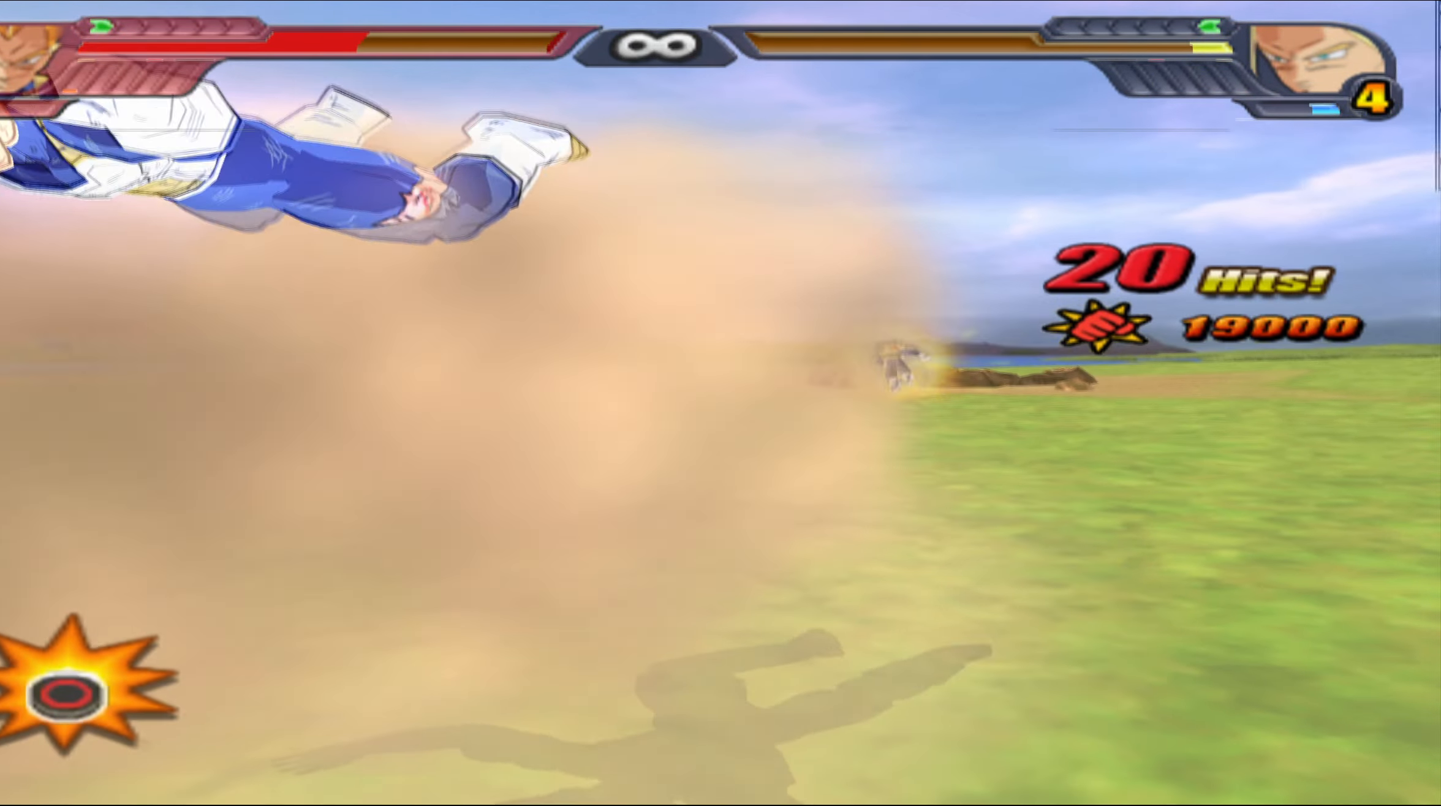
{"buttons": ["L2"], "left_stick": "center", "right_stick": "center", "events": [[17, "B", "up"], [200, "L2", "down"], [383, "B", "down"], [483, "B", "up"]]}
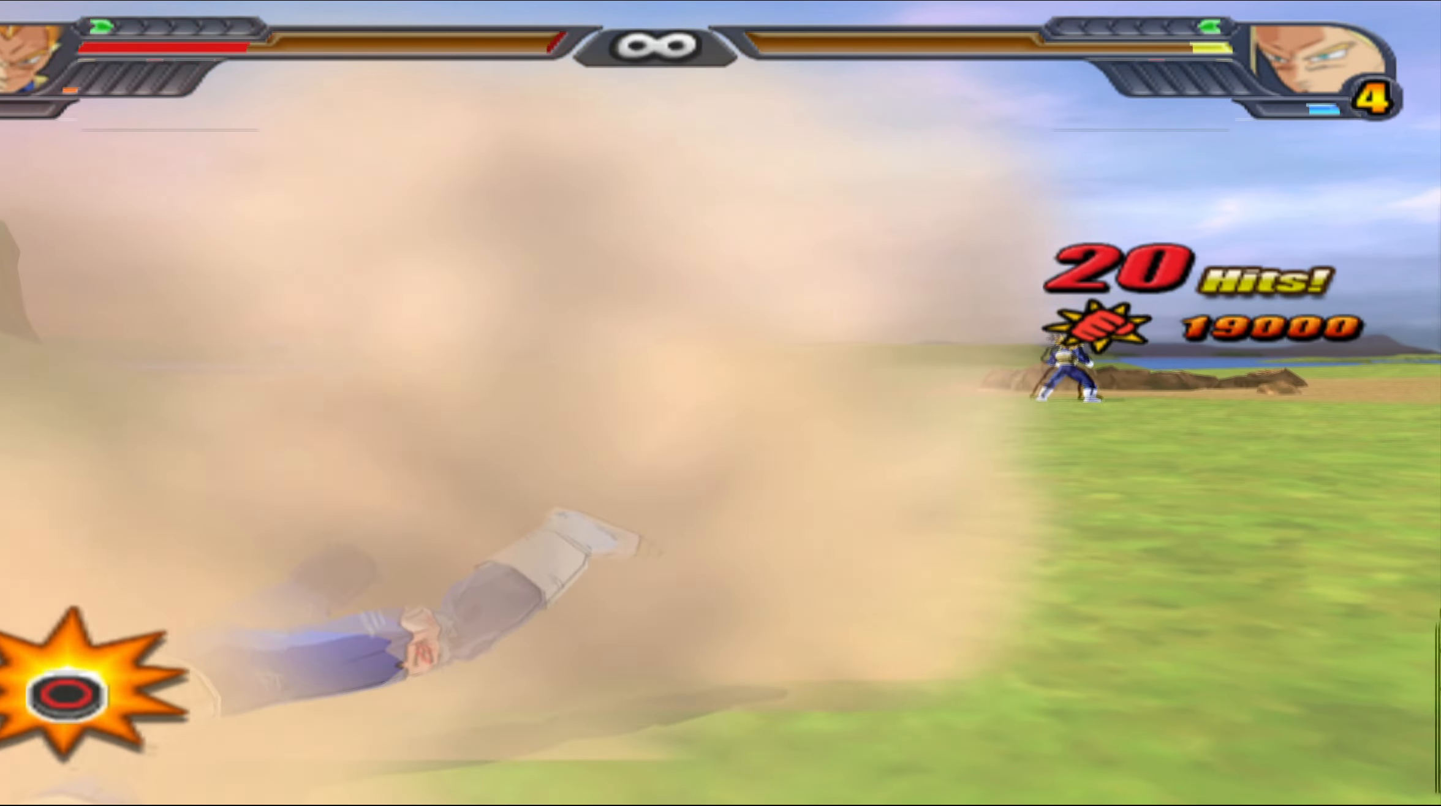
{"buttons": ["L2"], "left_stick": "center", "right_stick": "center", "events": [[67, "B", "down"], [133, "B", "up"], [233, "B", "down"], [317, "B", "up"], [383, "B", "down"], [483, "B", "up"]]}
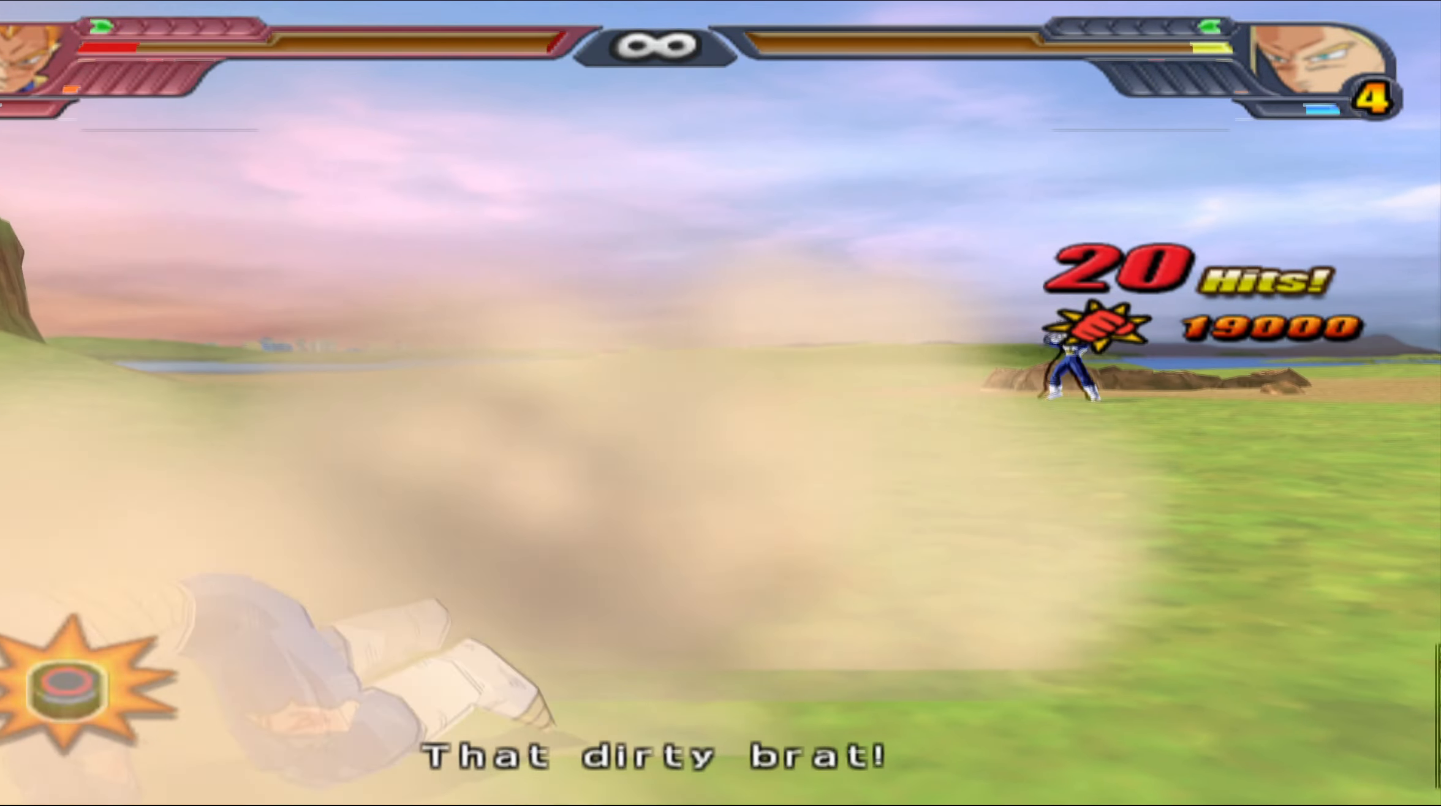
{"buttons": ["Y", "L2", "DPAD_UP"], "left_stick": "center", "right_stick": "center", "events": [[50, "B", "down"], [150, "B", "up"], [233, "DPAD_UP", "down"], [333, "Y", "down"], [417, "Y", "up"], [500, "Y", "down"]]}
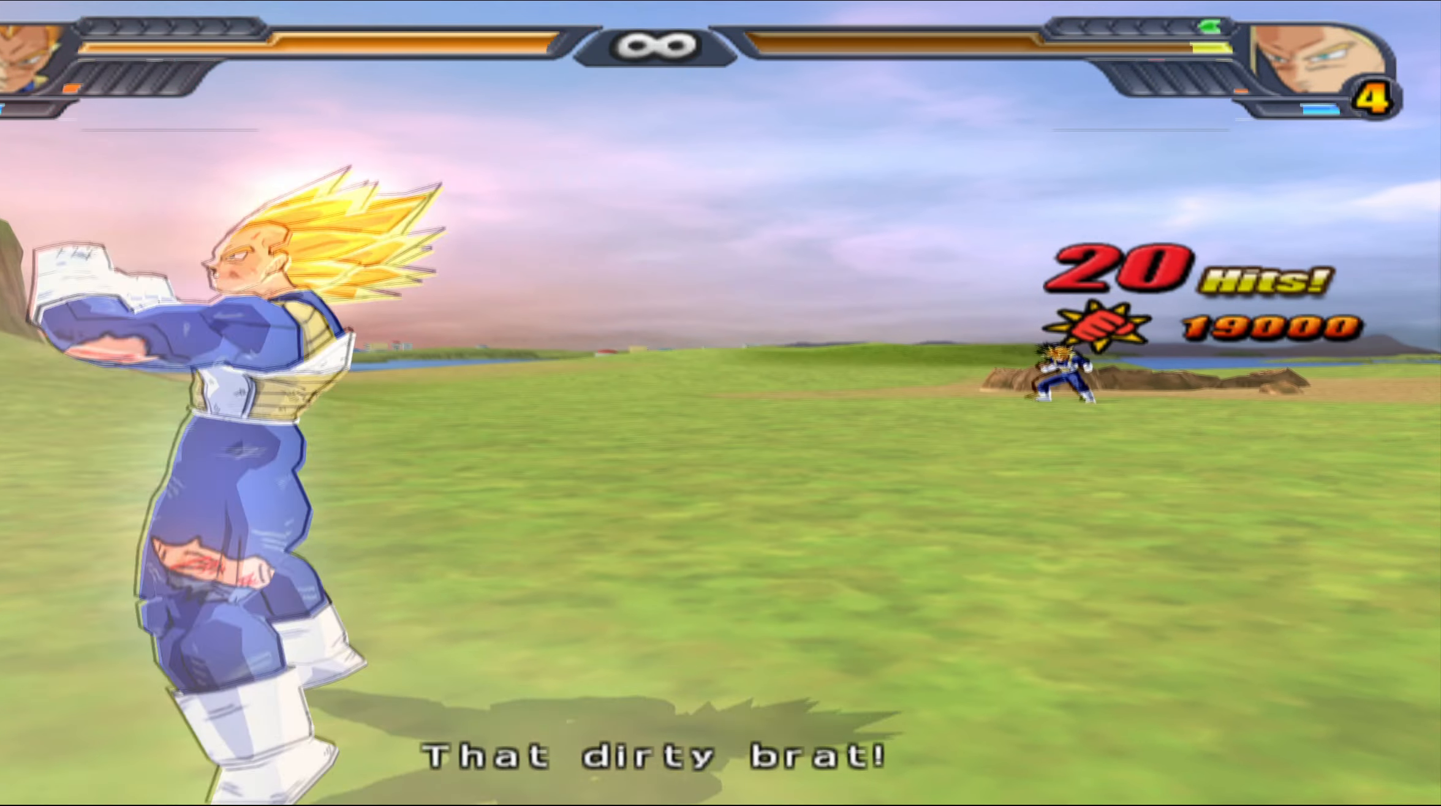
{"buttons": ["L2", "DPAD_UP"], "left_stick": "center", "right_stick": "center", "events": [[100, "Y", "up"]]}
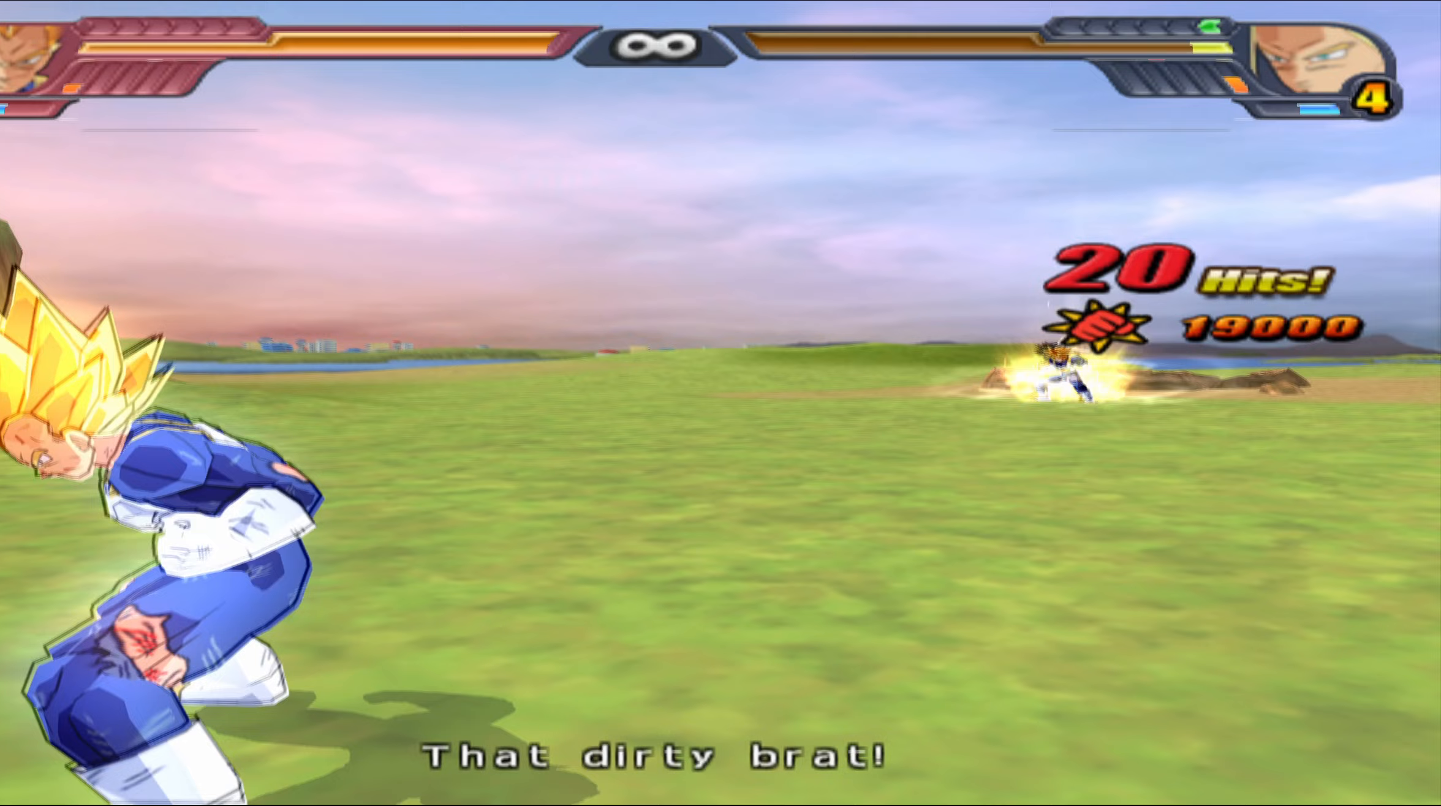
{"buttons": ["L2", "DPAD_UP"], "left_stick": "center", "right_stick": "center", "events": [[17, "B", "down"], [100, "B", "up"]]}
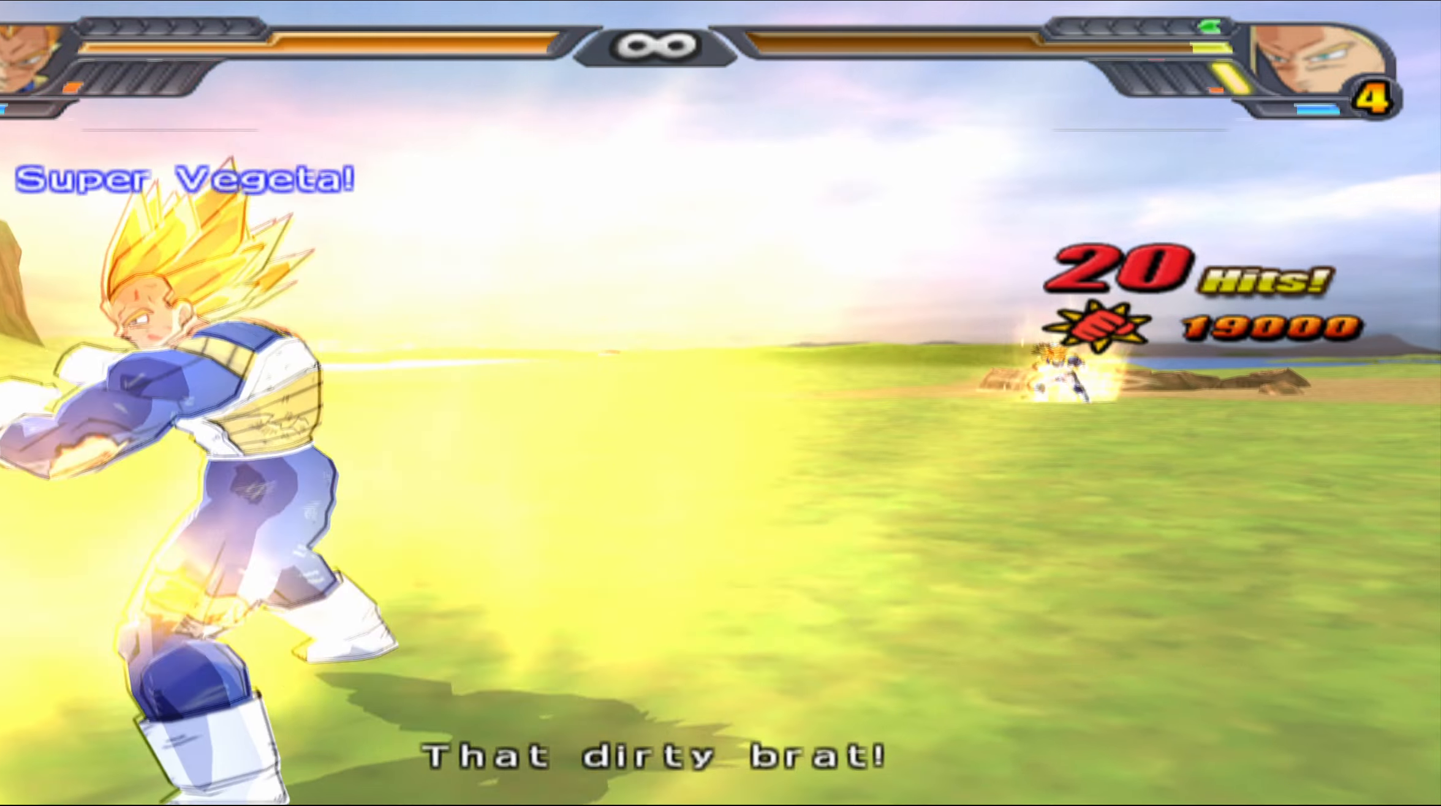
{"buttons": ["L2", "DPAD_UP"], "left_stick": "center", "right_stick": "center", "events": []}
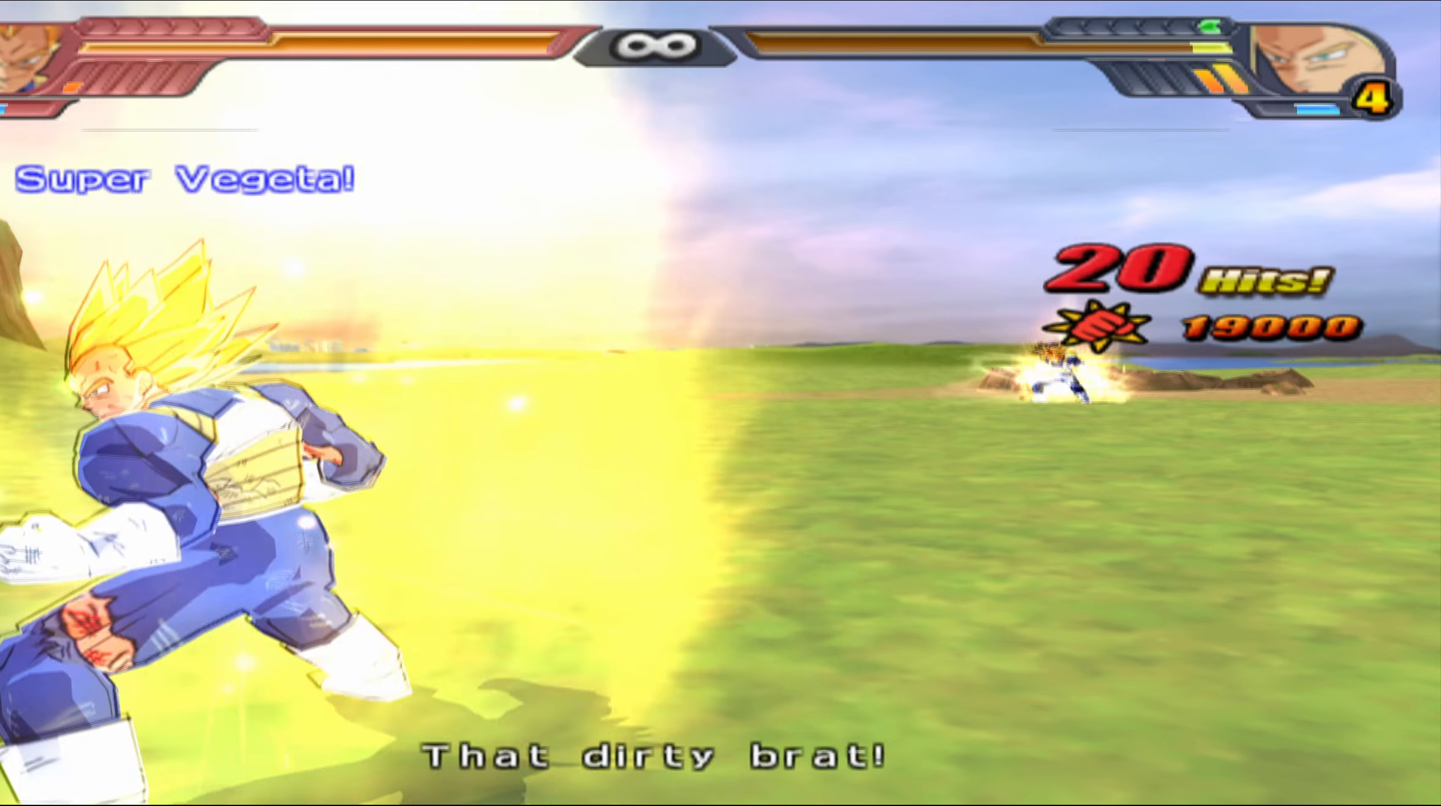
{"buttons": ["L2"], "left_stick": "center", "right_stick": "center", "events": [[217, "DPAD_UP", "up"]]}
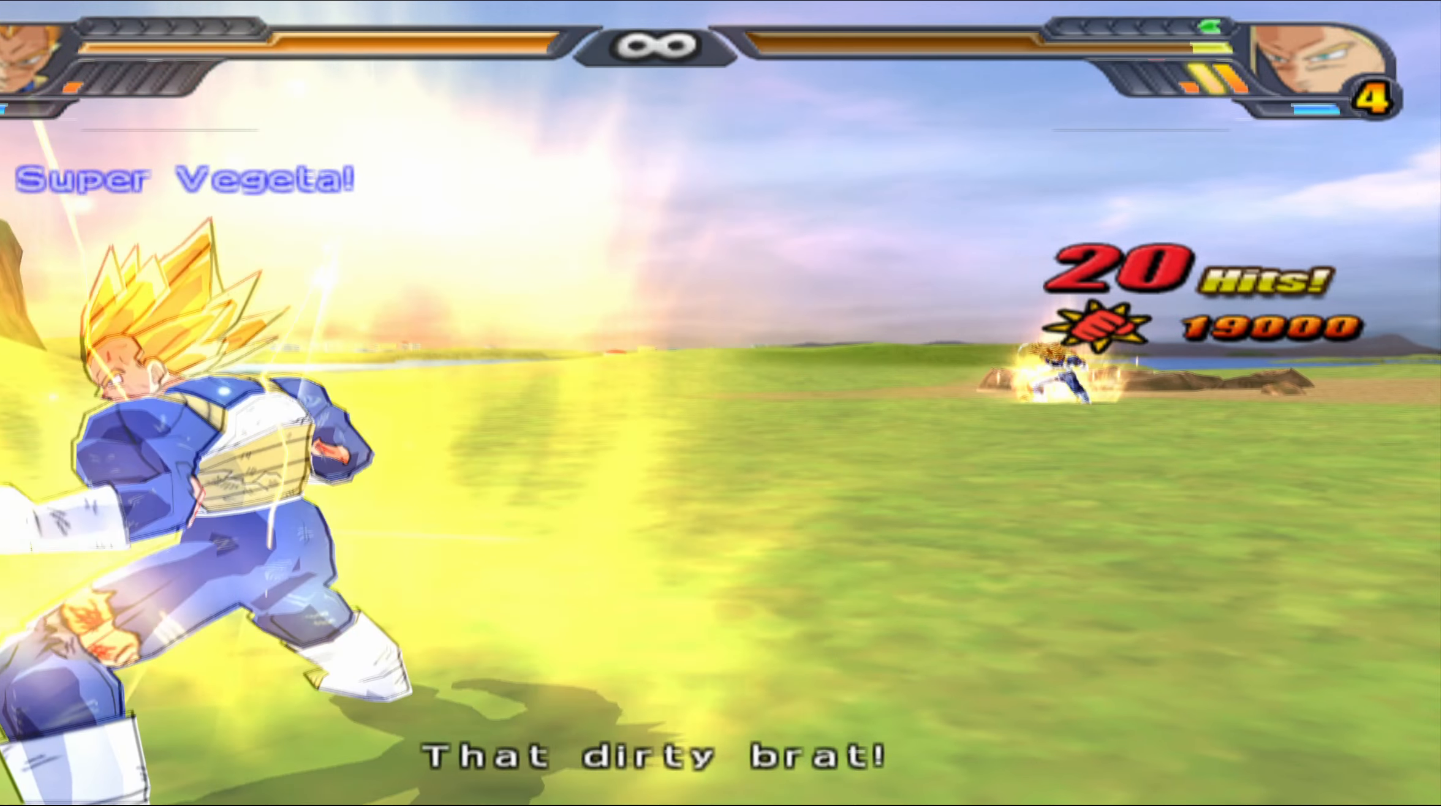
{"buttons": ["L2"], "left_stick": "center", "right_stick": "center", "events": []}
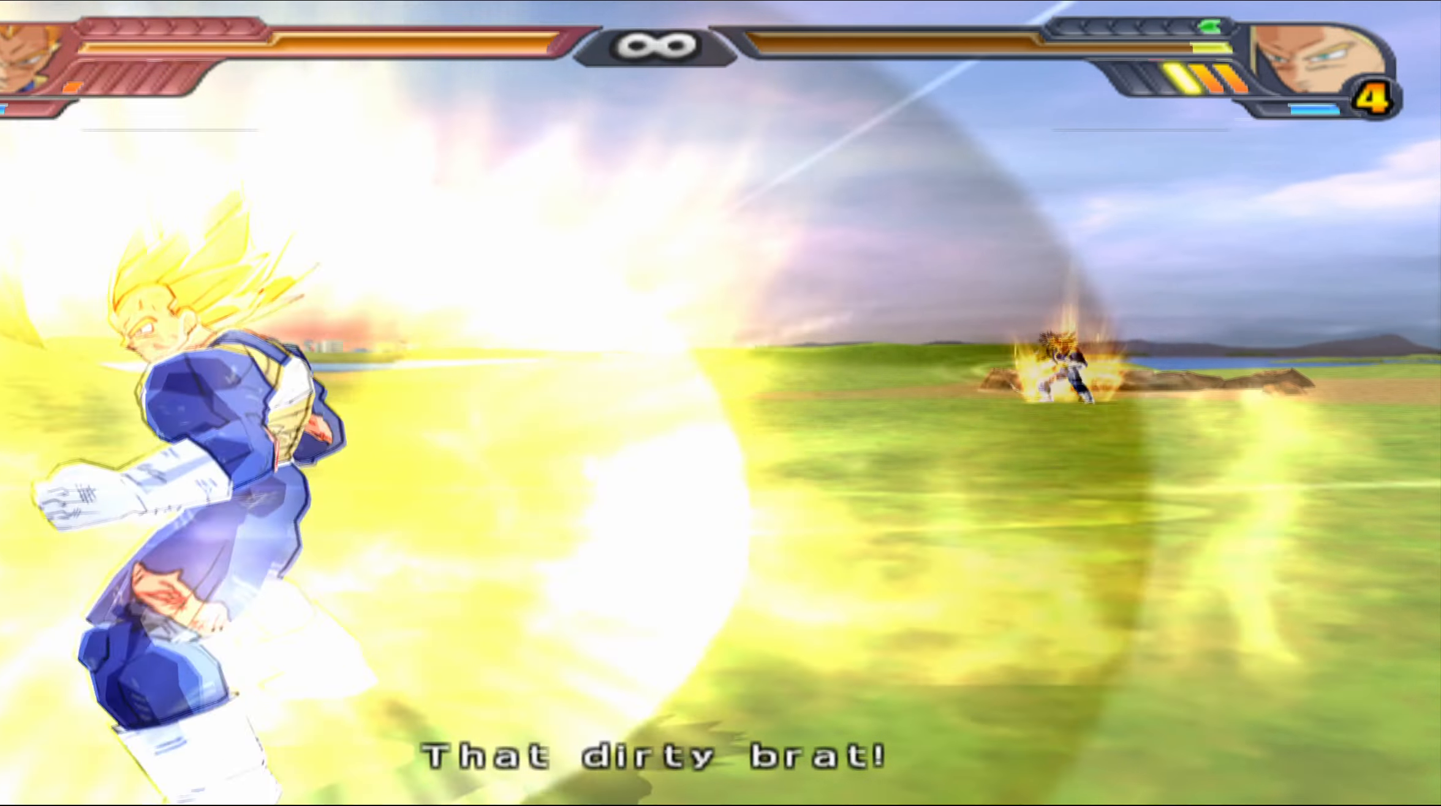
{"buttons": ["L2"], "left_stick": "center", "right_stick": "center", "events": []}
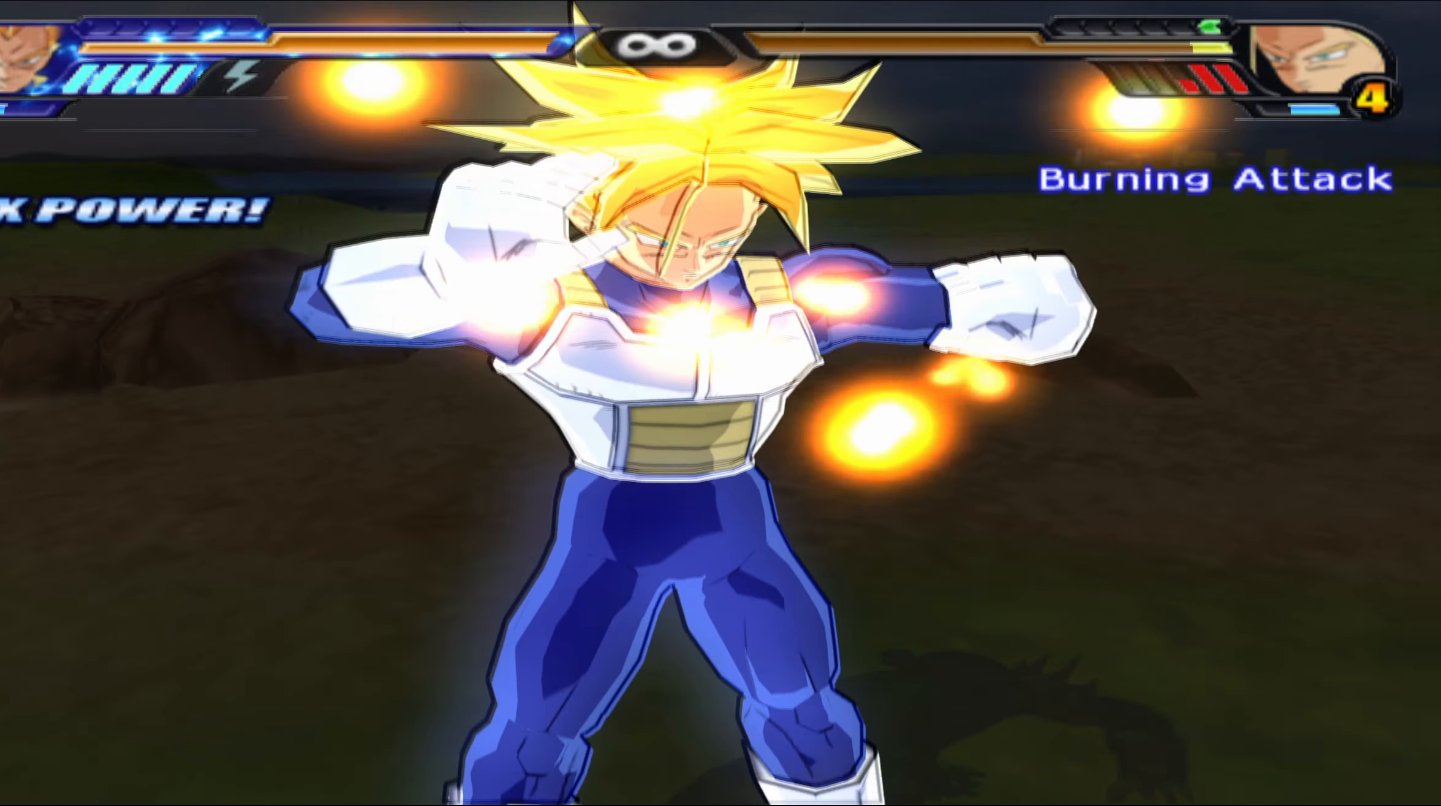
{"buttons": [], "left_stick": "center", "right_stick": "center", "events": [[183, "L2", "up"], [333, "DPAD_LEFT", "down"], [467, "DPAD_LEFT", "up"]]}
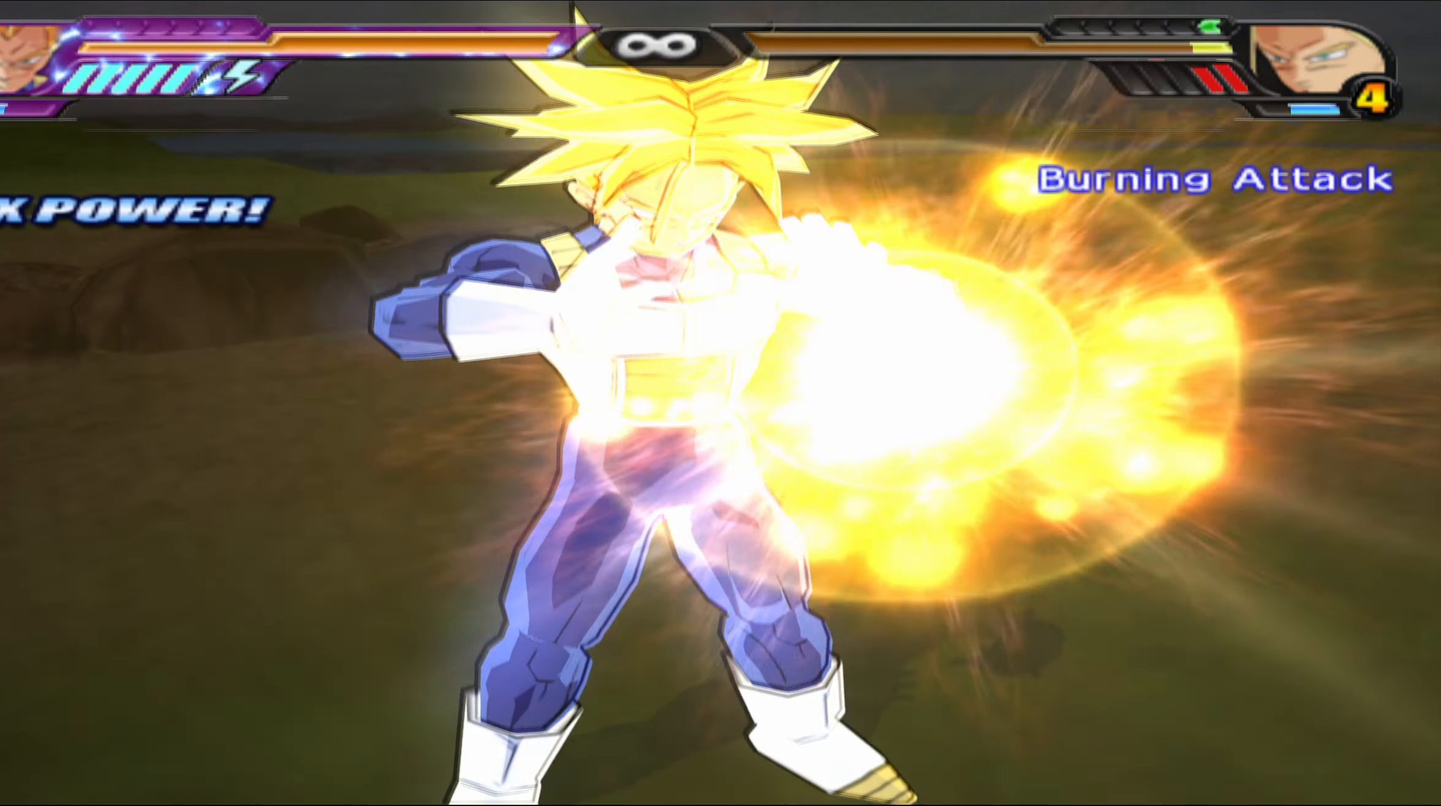
{"buttons": [], "left_stick": "center", "right_stick": "center", "events": []}
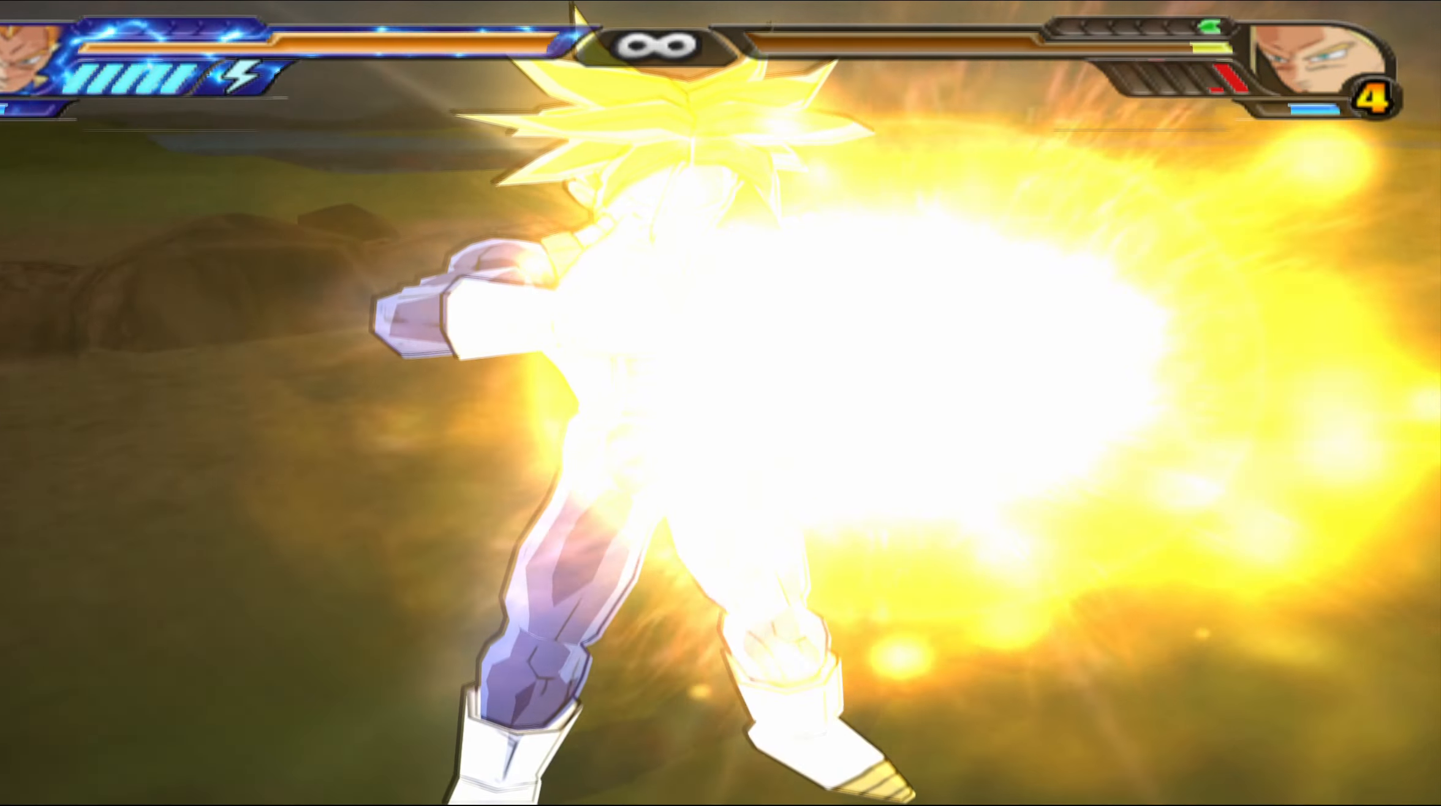
{"buttons": ["B", "DPAD_LEFT"], "left_stick": "center", "right_stick": "center", "events": [[50, "DPAD_LEFT", "down"], [133, "B", "down"], [250, "B", "up"], [300, "B", "down"], [300, "DPAD_LEFT", "up"], [350, "DPAD_LEFT", "down"], [417, "B", "up"], [467, "B", "down"]]}
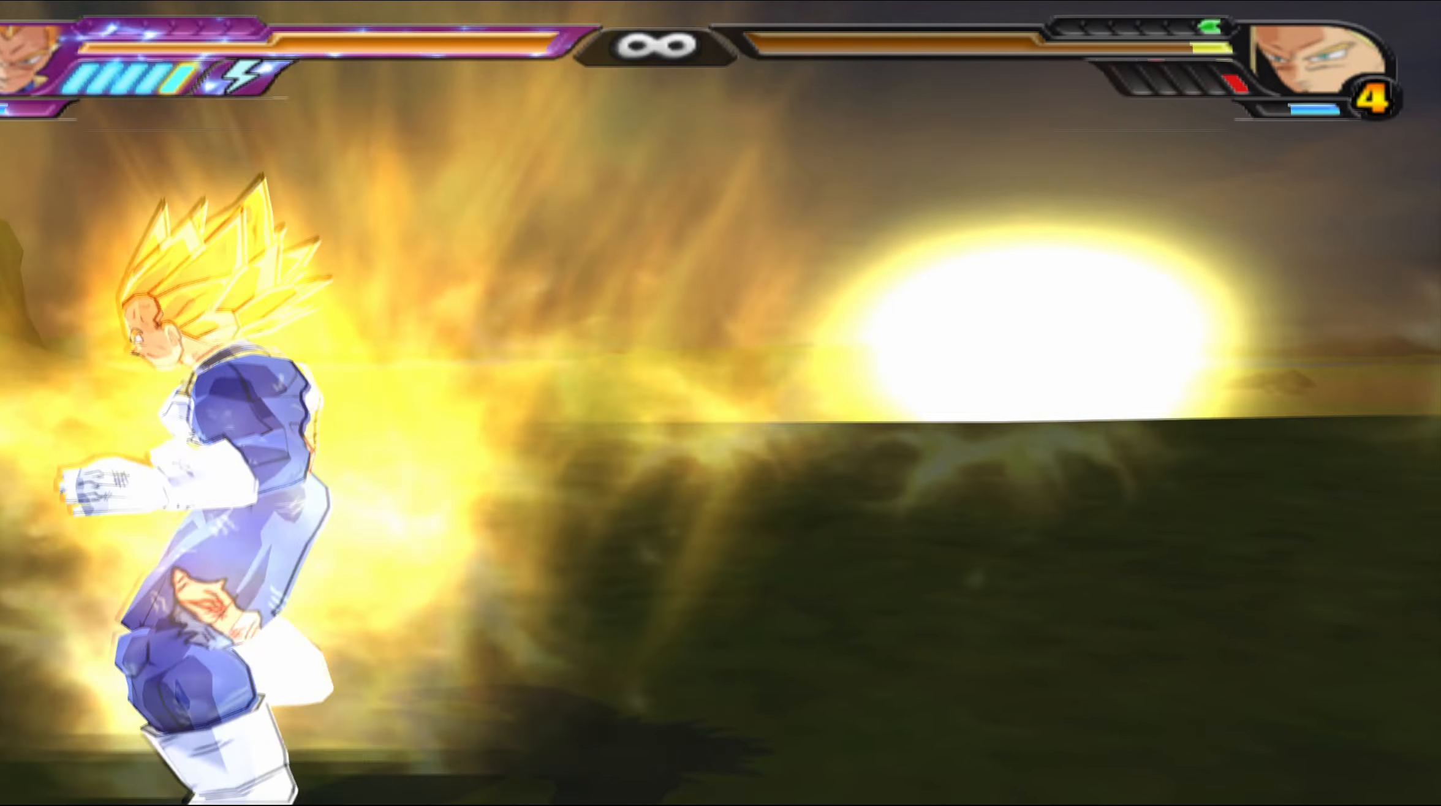
{"buttons": ["B", "DPAD_LEFT"], "left_stick": "center", "right_stick": "center", "events": [[17, "DPAD_LEFT", "up"], [50, "DPAD_LEFT", "down"], [83, "B", "up"], [150, "B", "down"]]}
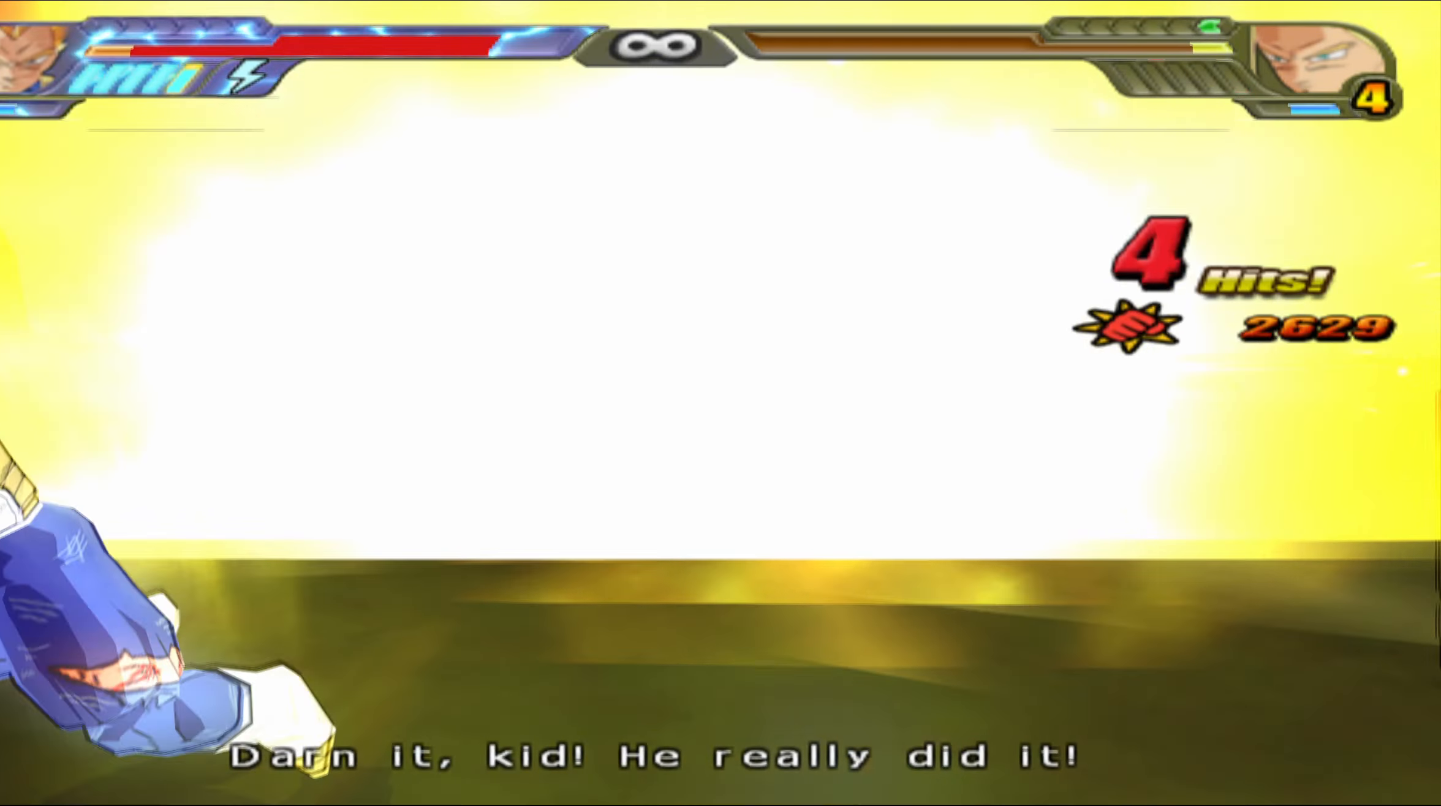
{"buttons": ["B"], "left_stick": "center", "right_stick": "center", "events": [[100, "B", "up"], [150, "B", "down"], [267, "B", "up"], [383, "DPAD_LEFT", "up"], [400, "B", "down"]]}
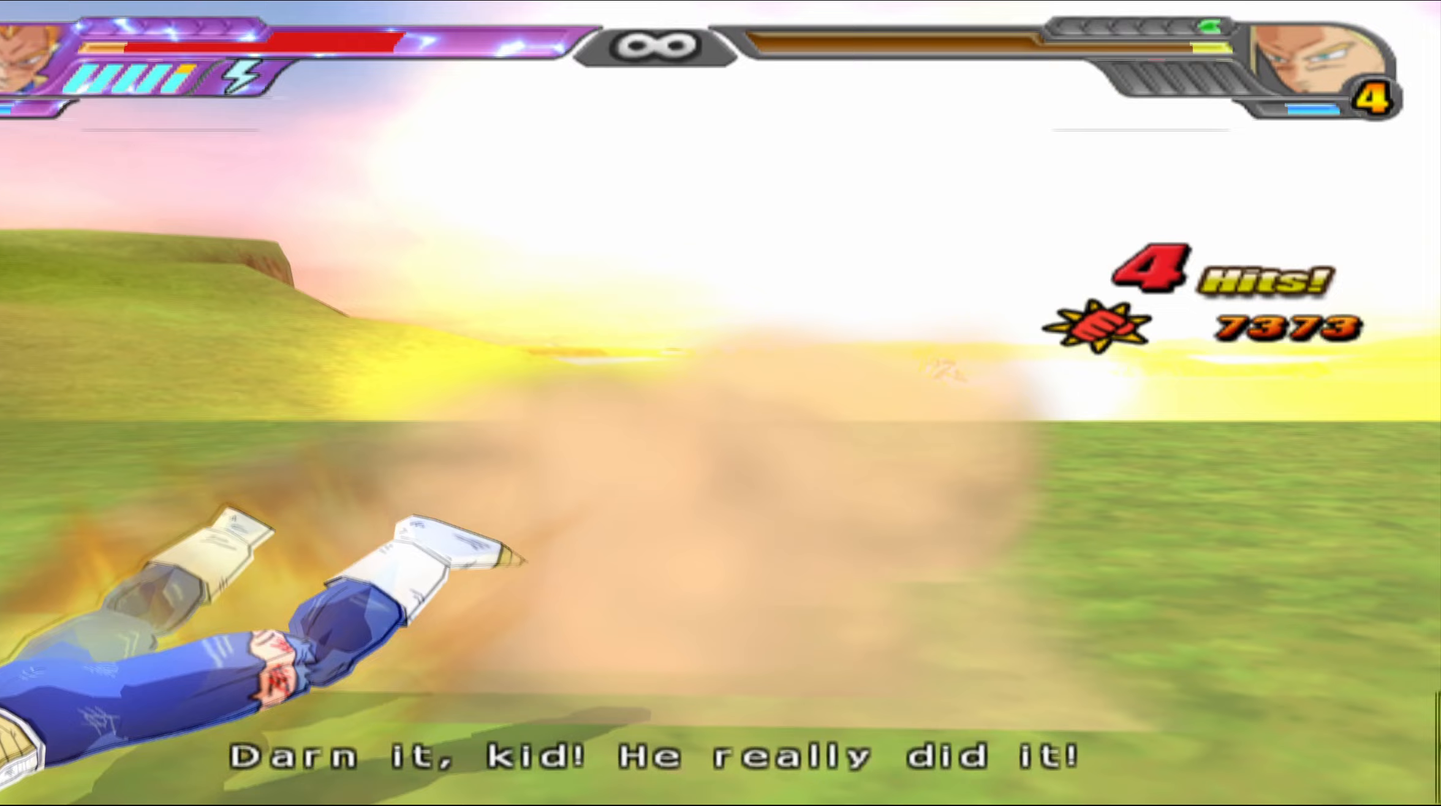
{"buttons": ["B"], "left_stick": "center", "right_stick": "center", "events": [[17, "B", "up"], [67, "B", "down"], [167, "B", "up"], [283, "B", "down"], [400, "B", "up"], [467, "B", "down"]]}
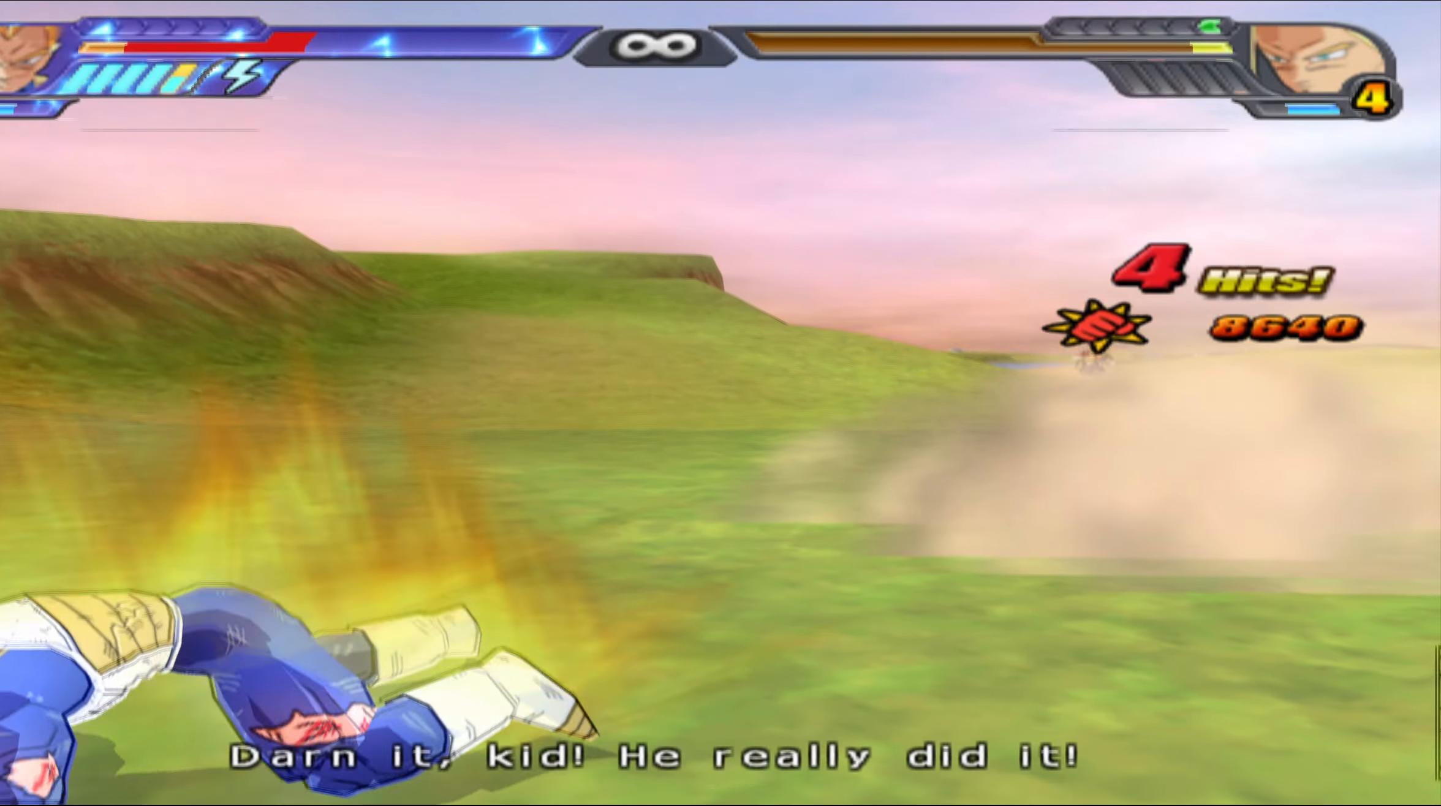
{"buttons": ["L2"], "left_stick": "center", "right_stick": "center", "events": [[100, "B", "up"], [117, "L2", "down"]]}
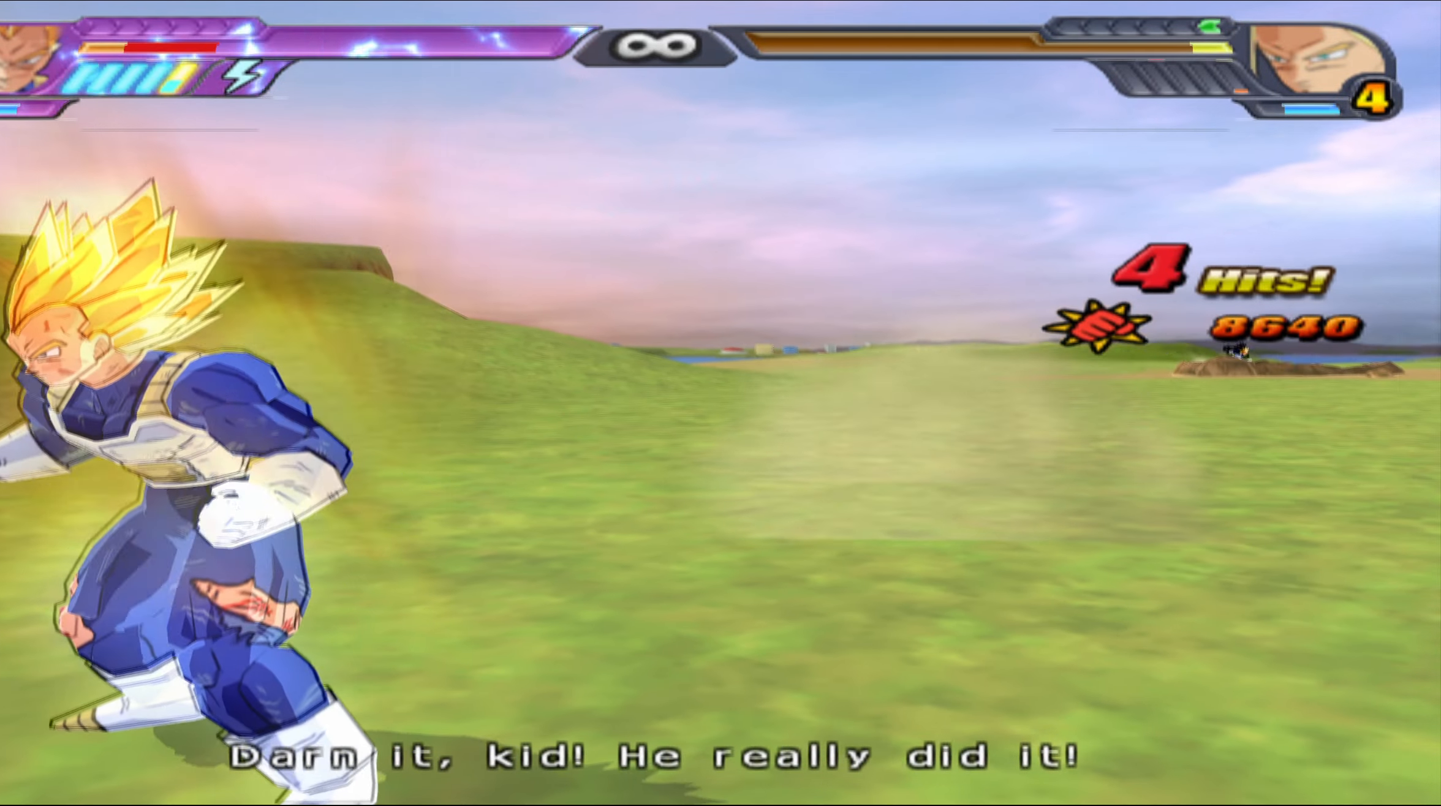
{"buttons": ["L2"], "left_stick": "center", "right_stick": "center", "events": []}
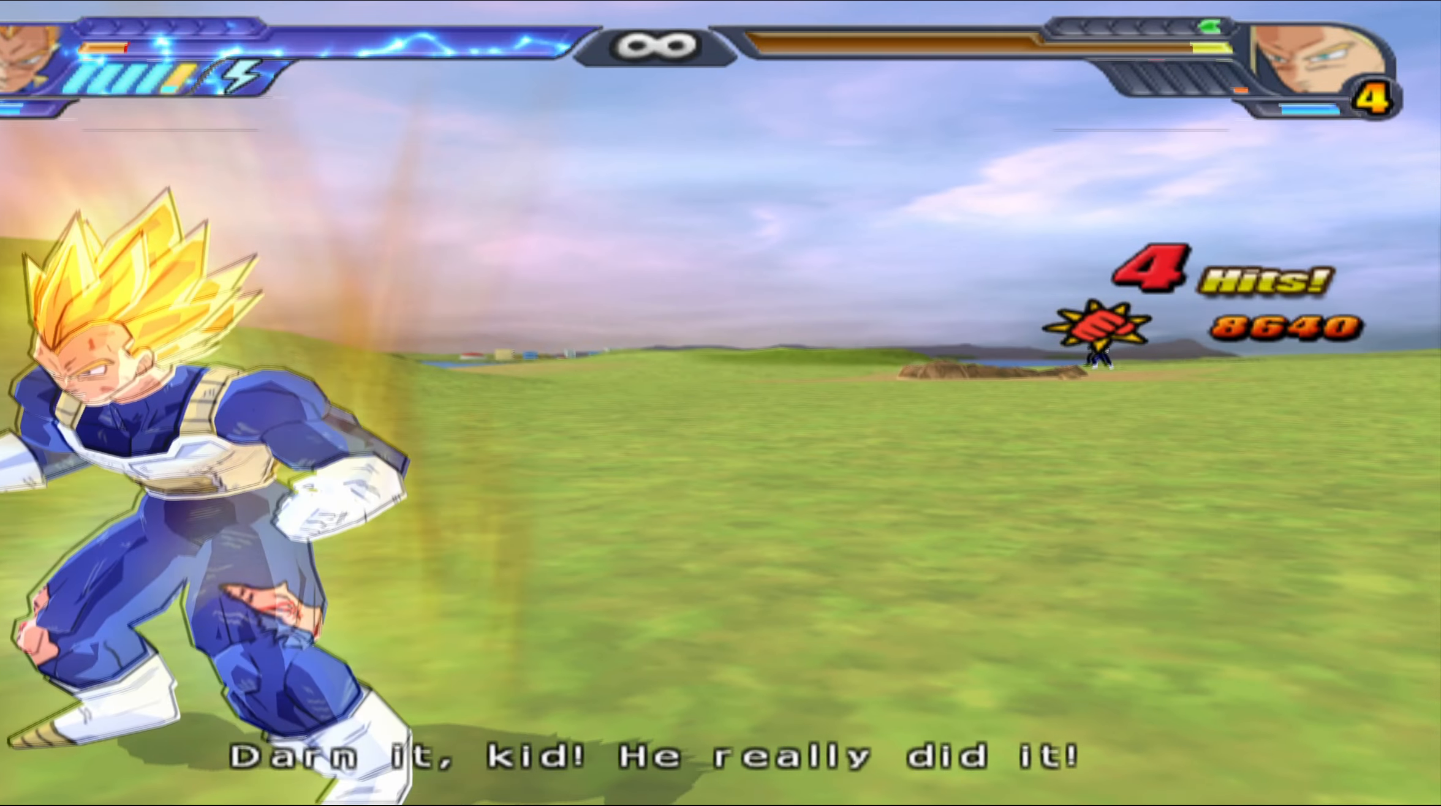
{"buttons": [], "left_stick": "center", "right_stick": "center", "events": [[300, "DPAD_UP", "down"], [317, "L2", "up"], [500, "DPAD_UP", "up"]]}